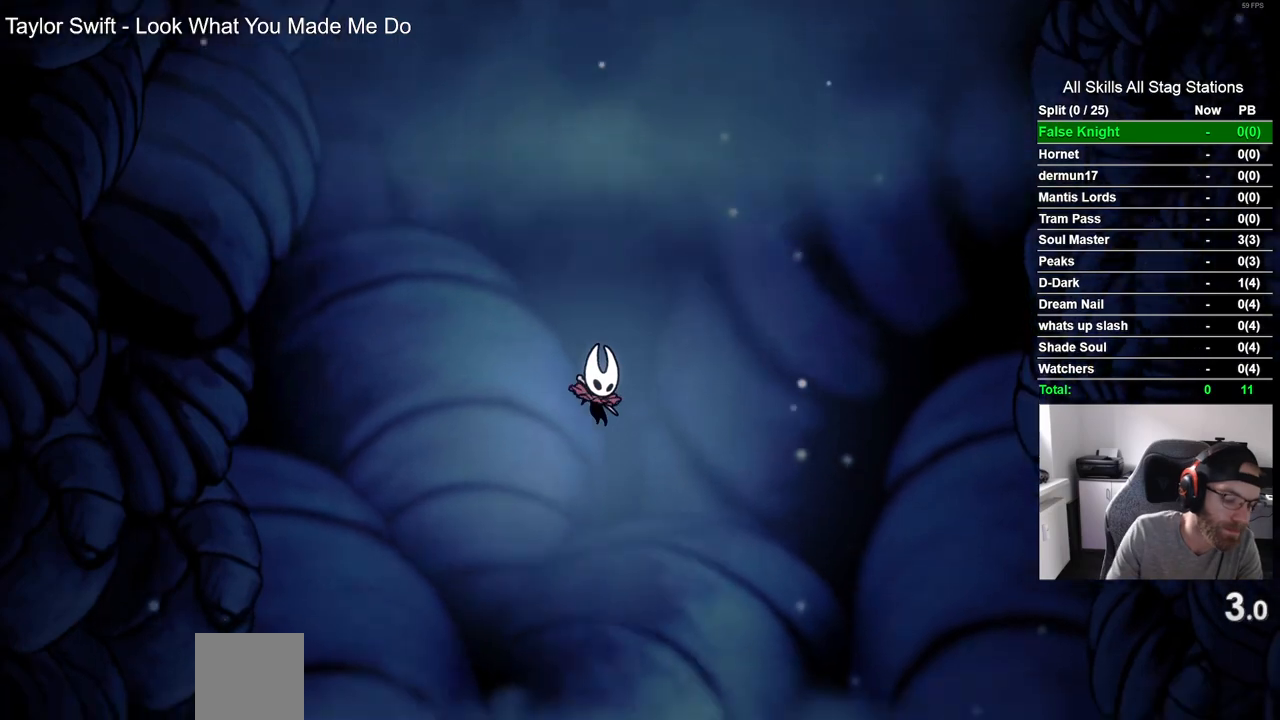
Gameplay with a controller (PlayStation layout); each line is a JSON object with the inputs held at the frame after it (dt_ms = milliseconds from this image to that frame). "events" lists button and stick changes between this image and that frame as [ms after this image, input, new state], when the widget could be followed in between.
{"dt_ms": 500, "buttons": ["DPAD_RIGHT"], "left_stick": "center", "right_stick": "center", "events": [[17, "DPAD_RIGHT", "down"]]}
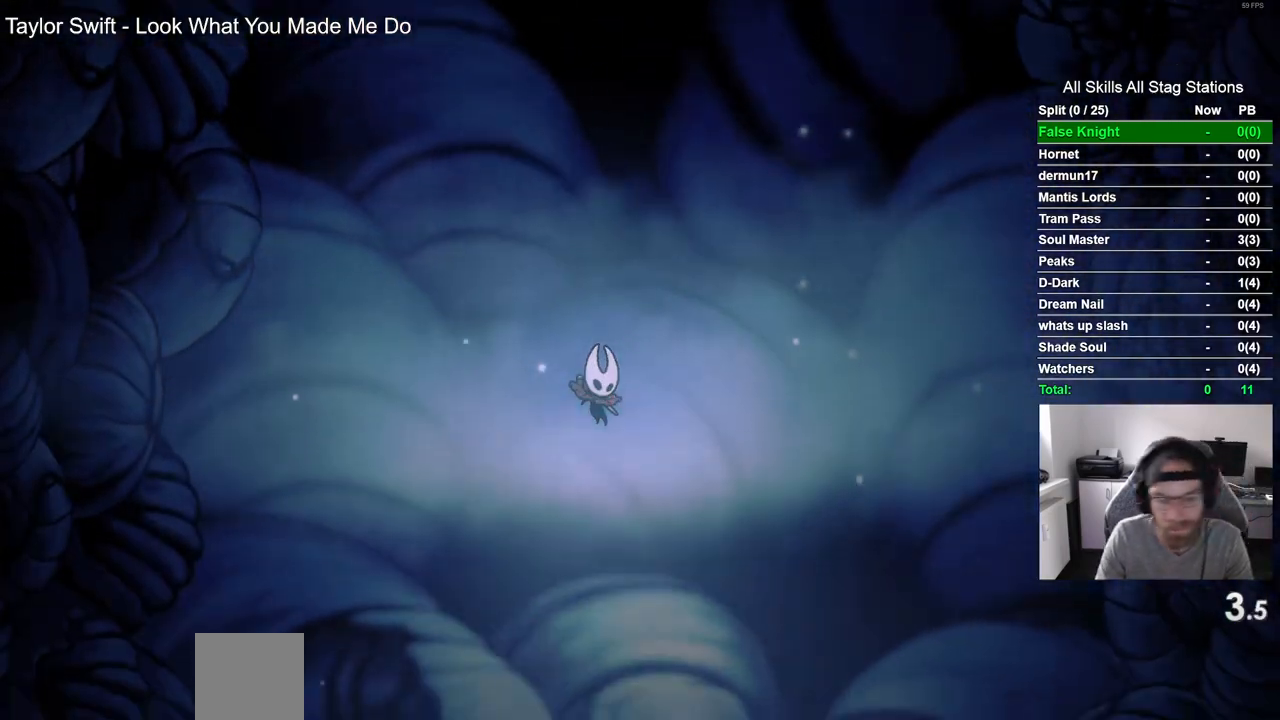
{"dt_ms": 500, "buttons": ["DPAD_RIGHT"], "left_stick": "center", "right_stick": "center", "events": []}
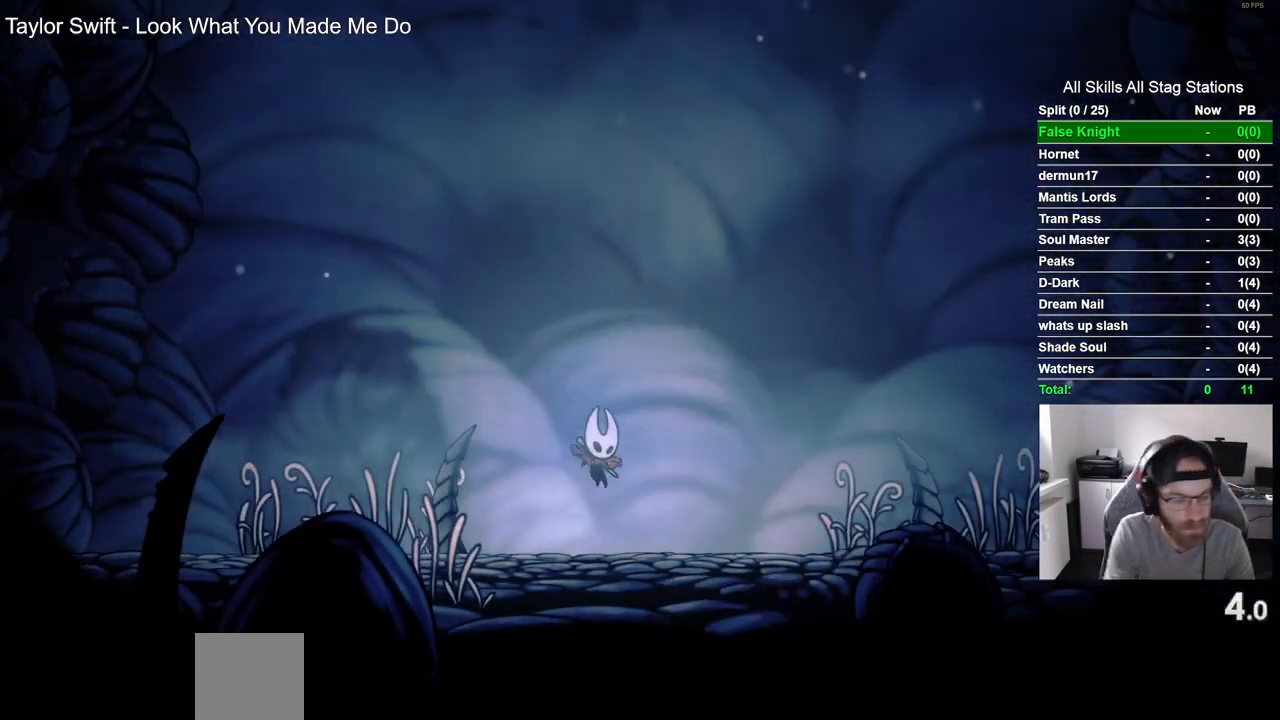
{"dt_ms": 500, "buttons": ["DPAD_RIGHT"], "left_stick": "center", "right_stick": "center", "events": []}
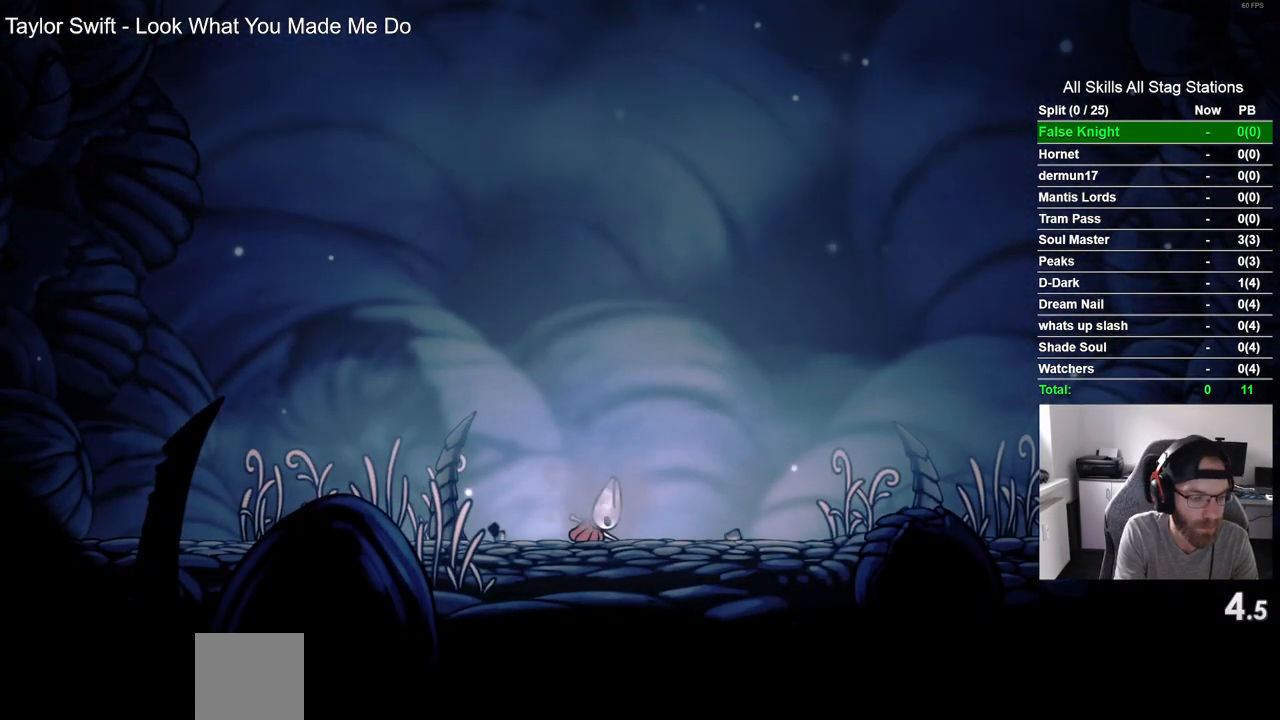
{"dt_ms": 500, "buttons": ["DPAD_RIGHT"], "left_stick": "center", "right_stick": "center", "events": []}
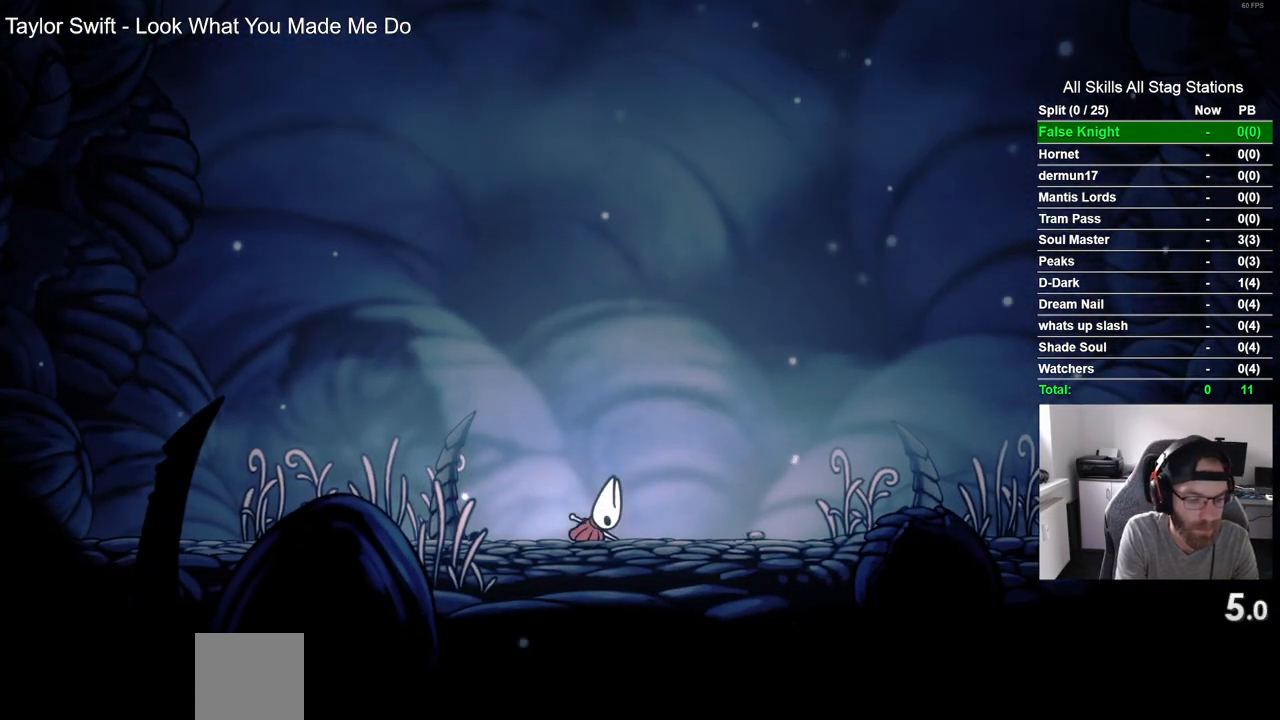
{"dt_ms": 500, "buttons": ["DPAD_RIGHT"], "left_stick": "center", "right_stick": "center", "events": []}
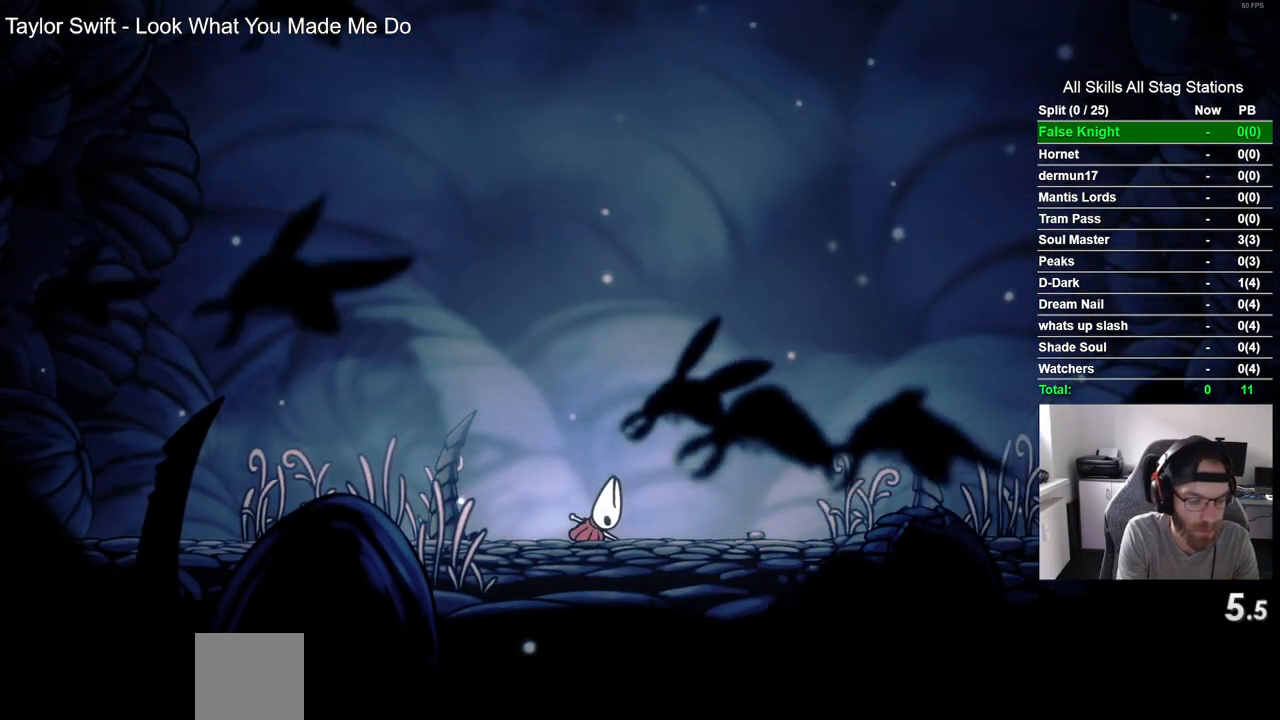
{"dt_ms": 500, "buttons": ["DPAD_RIGHT"], "left_stick": "center", "right_stick": "center", "events": []}
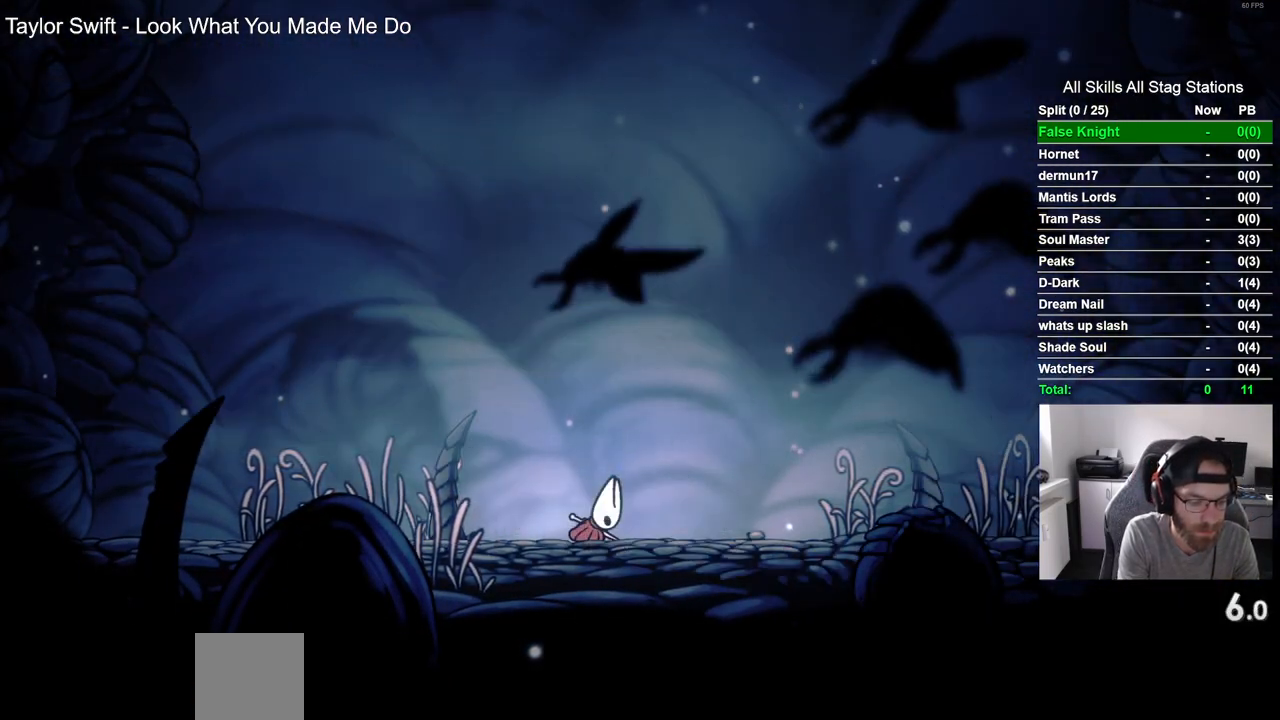
{"dt_ms": 500, "buttons": ["DPAD_RIGHT"], "left_stick": "center", "right_stick": "center", "events": []}
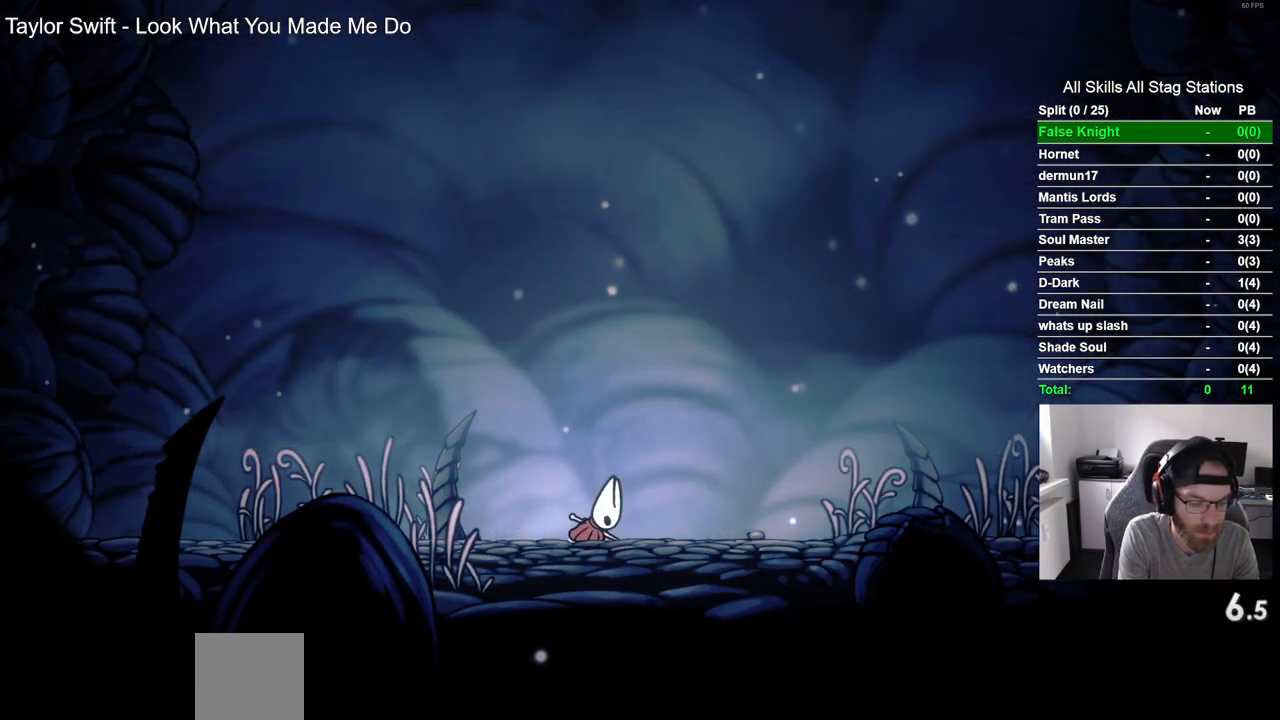
{"dt_ms": 500, "buttons": ["DPAD_RIGHT"], "left_stick": "center", "right_stick": "center", "events": []}
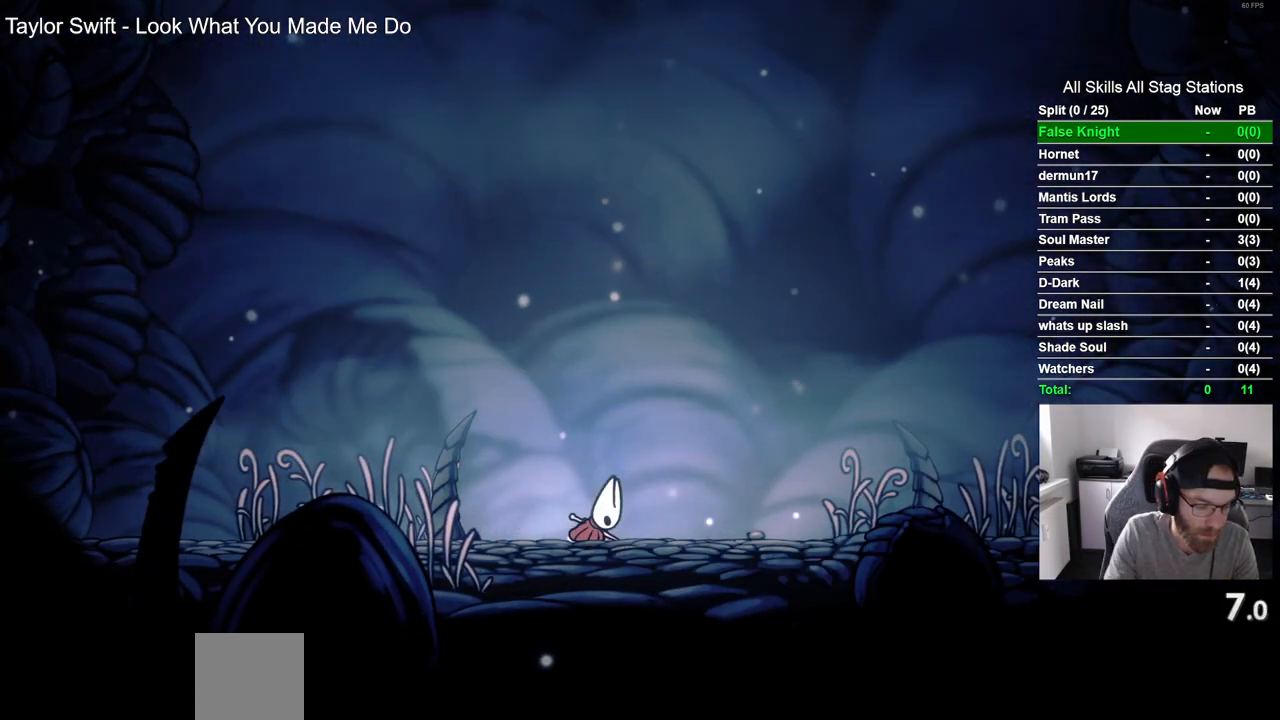
{"dt_ms": 500, "buttons": ["CROSS", "DPAD_RIGHT"], "left_stick": "center", "right_stick": "center", "events": [[250, "CROSS", "down"], [383, "CROSS", "up"], [483, "CROSS", "down"]]}
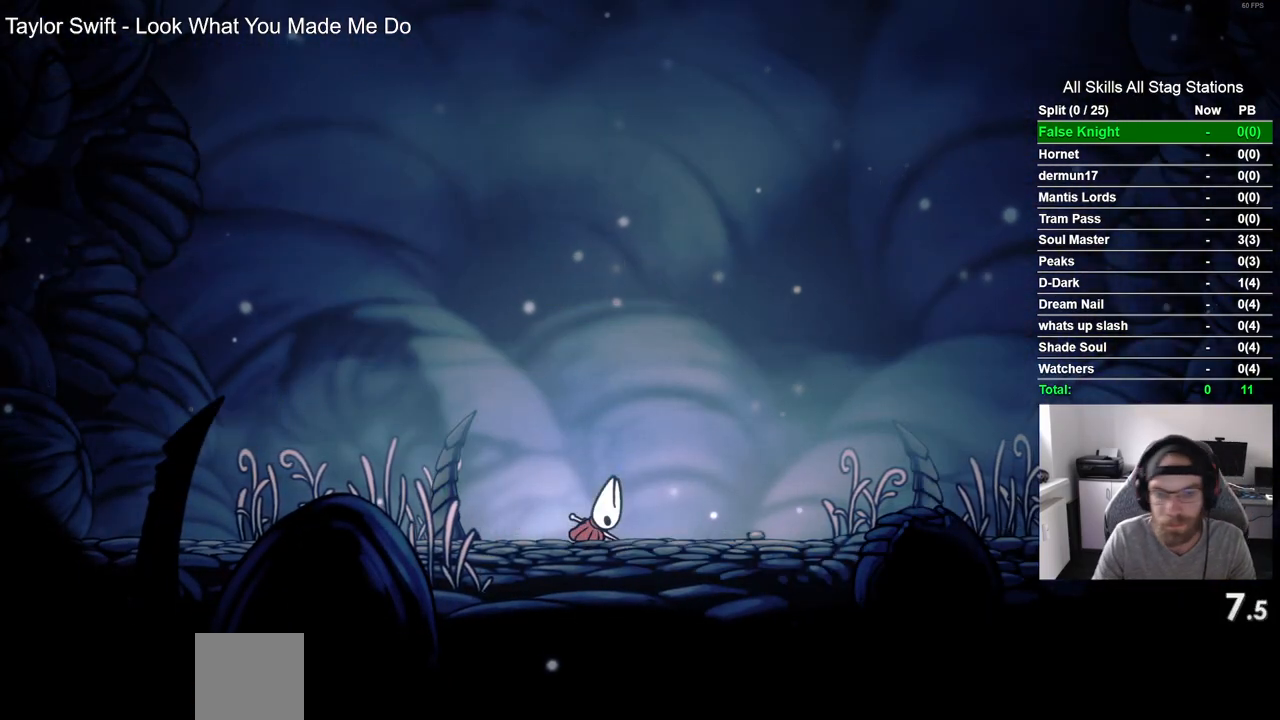
{"dt_ms": 500, "buttons": ["CROSS"], "left_stick": "center", "right_stick": "center", "events": [[100, "CROSS", "up"], [183, "CROSS", "down"], [300, "CROSS", "up"], [333, "DPAD_RIGHT", "up"], [417, "CROSS", "down"]]}
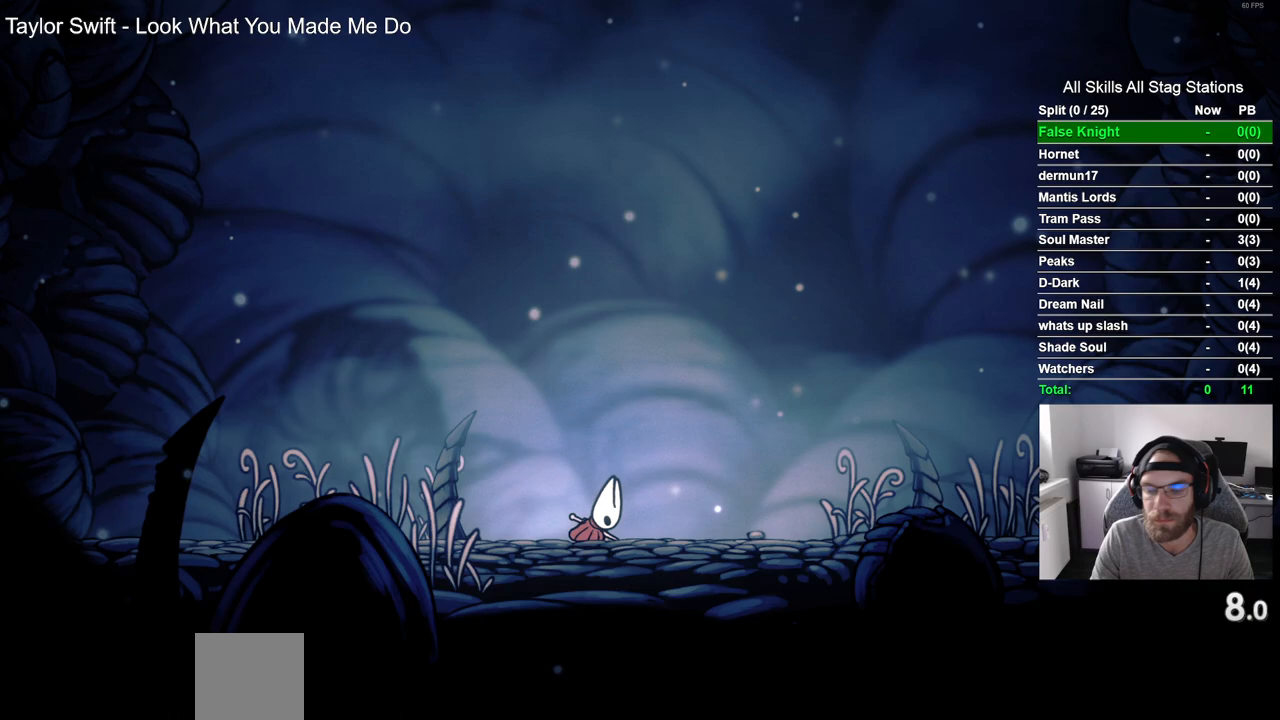
{"dt_ms": 500, "buttons": ["DPAD_RIGHT"], "left_stick": "center", "right_stick": "center", "events": [[17, "DPAD_RIGHT", "down"], [250, "CROSS", "up"], [250, "DPAD_RIGHT", "up"], [350, "CROSS", "down"], [383, "DPAD_RIGHT", "down"], [433, "CROSS", "up"]]}
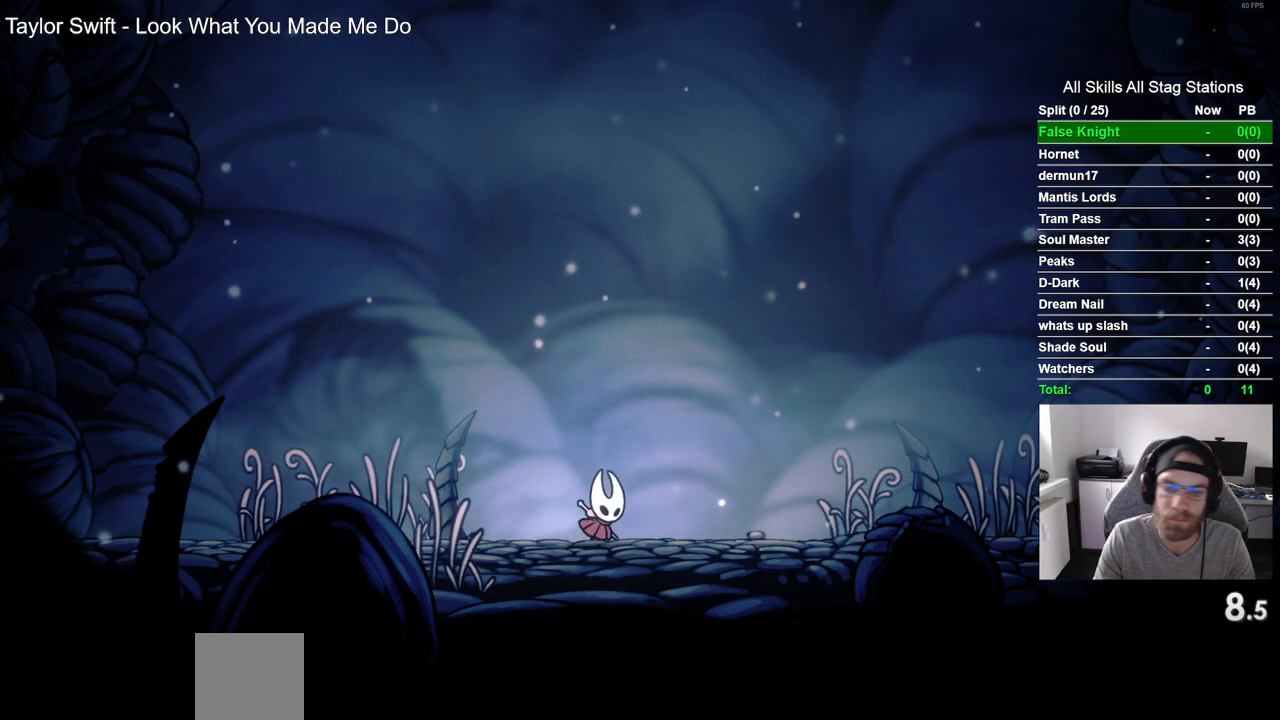
{"dt_ms": 500, "buttons": ["DPAD_RIGHT"], "left_stick": "center", "right_stick": "center", "events": [[217, "CROSS", "down"], [317, "CROSS", "up"]]}
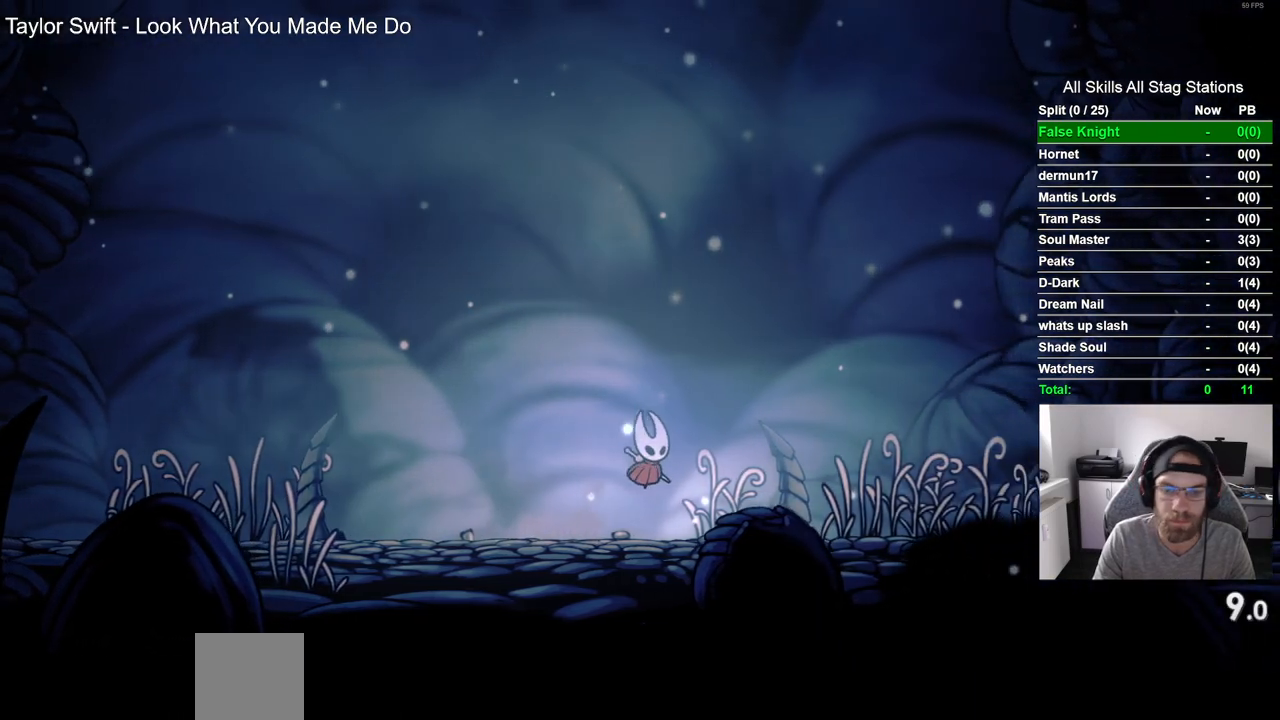
{"dt_ms": 500, "buttons": ["CROSS", "DPAD_RIGHT"], "left_stick": "center", "right_stick": "center", "events": [[100, "CROSS", "down"], [217, "CROSS", "up"], [417, "CROSS", "down"]]}
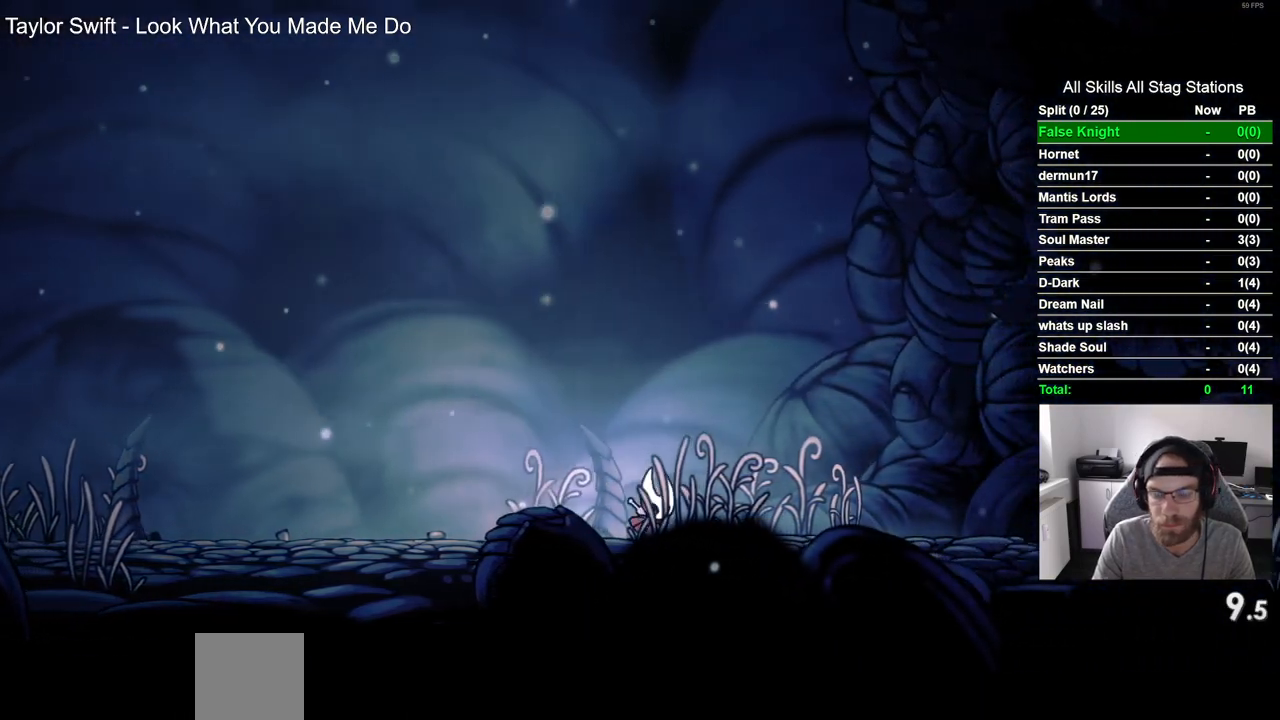
{"dt_ms": 500, "buttons": ["DPAD_RIGHT"], "left_stick": "center", "right_stick": "center", "events": [[33, "CROSS", "up"], [333, "CROSS", "down"], [450, "CROSS", "up"]]}
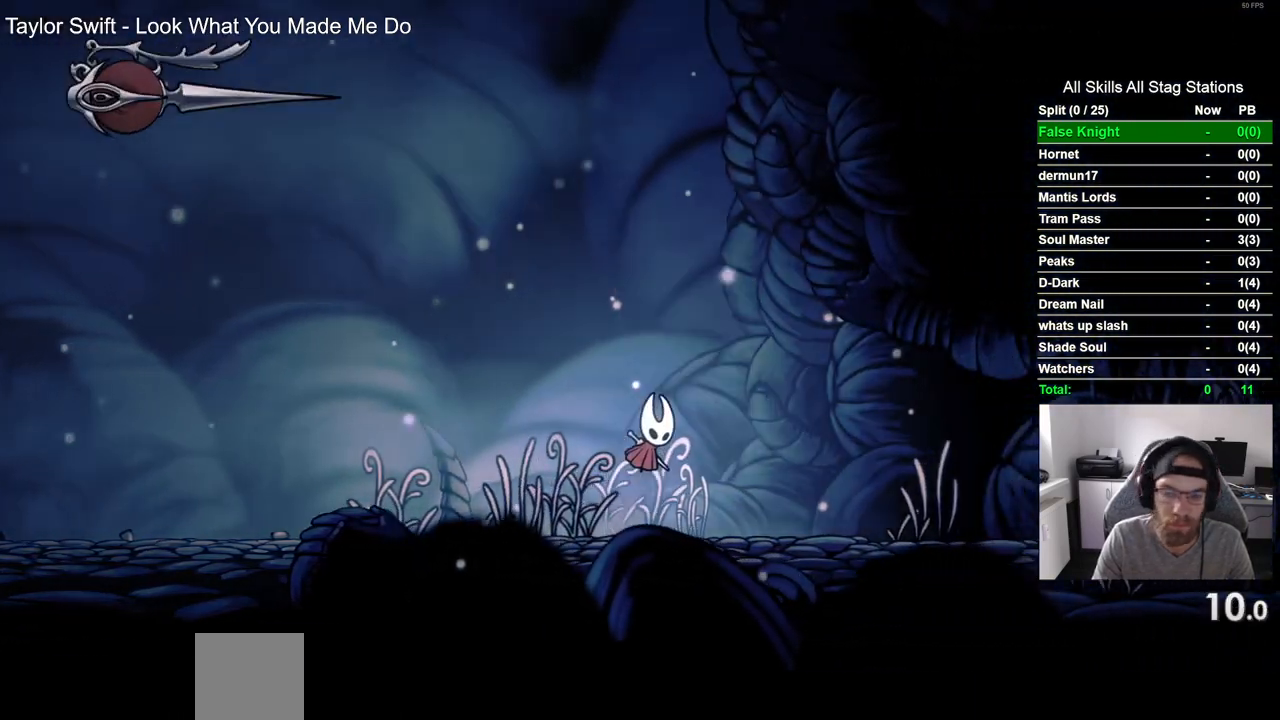
{"dt_ms": 500, "buttons": ["DPAD_RIGHT"], "left_stick": "center", "right_stick": "center", "events": [[250, "CROSS", "down"], [383, "CROSS", "up"]]}
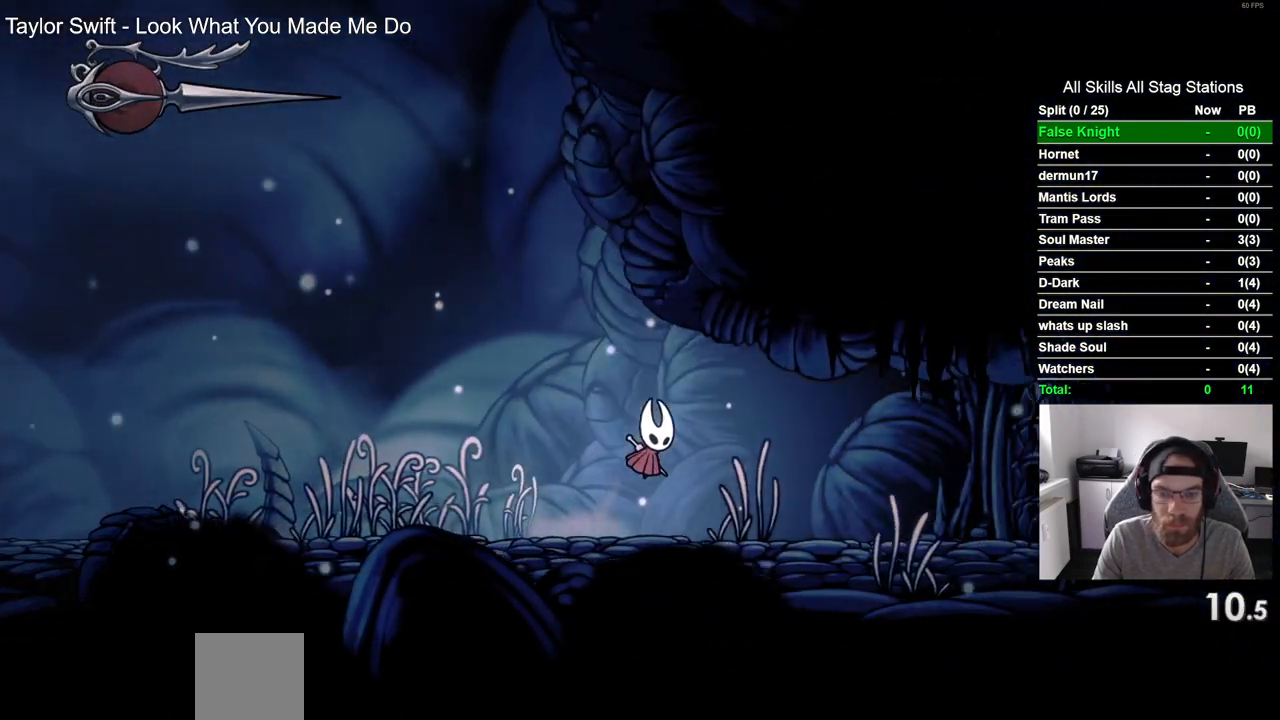
{"dt_ms": 1000, "buttons": ["DPAD_RIGHT"], "left_stick": "center", "right_stick": "center"}
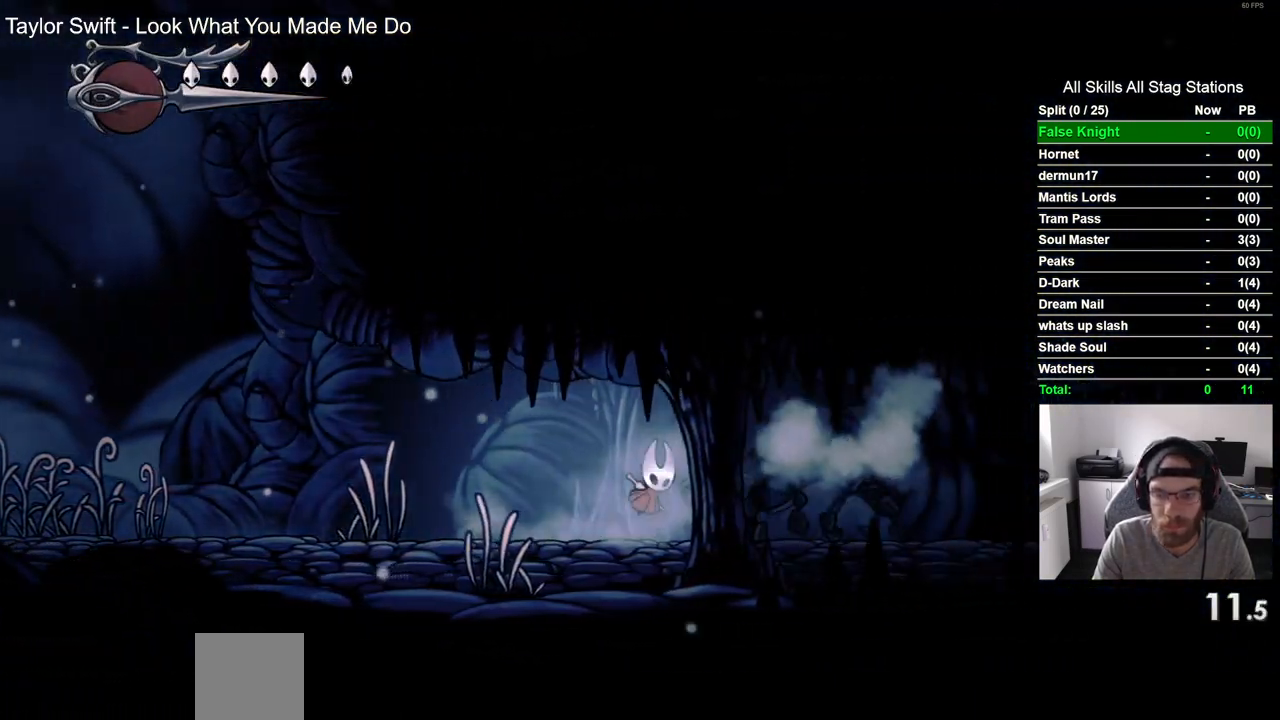
{"dt_ms": 1000, "buttons": ["SQUARE", "DPAD_RIGHT"], "left_stick": "center", "right_stick": "center"}
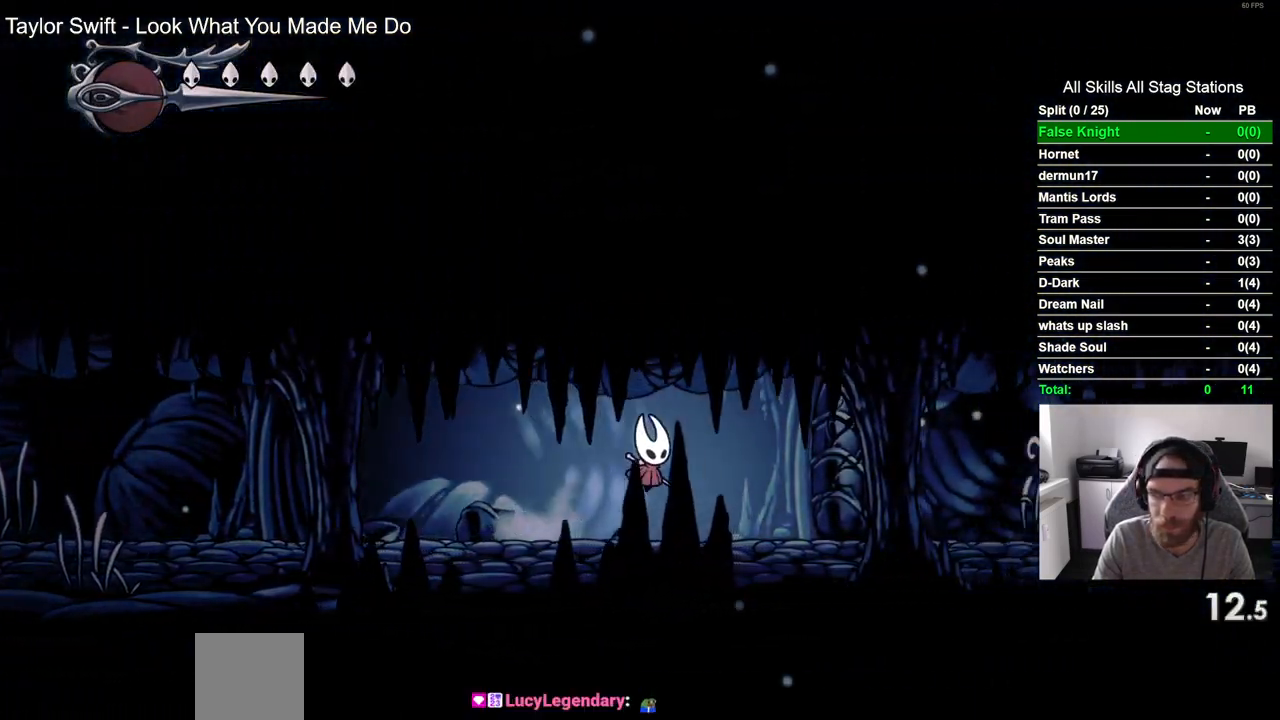
{"dt_ms": 500, "buttons": ["CROSS", "DPAD_RIGHT"], "left_stick": "center", "right_stick": "center", "events": [[100, "SQUARE", "up"], [450, "CROSS", "down"]]}
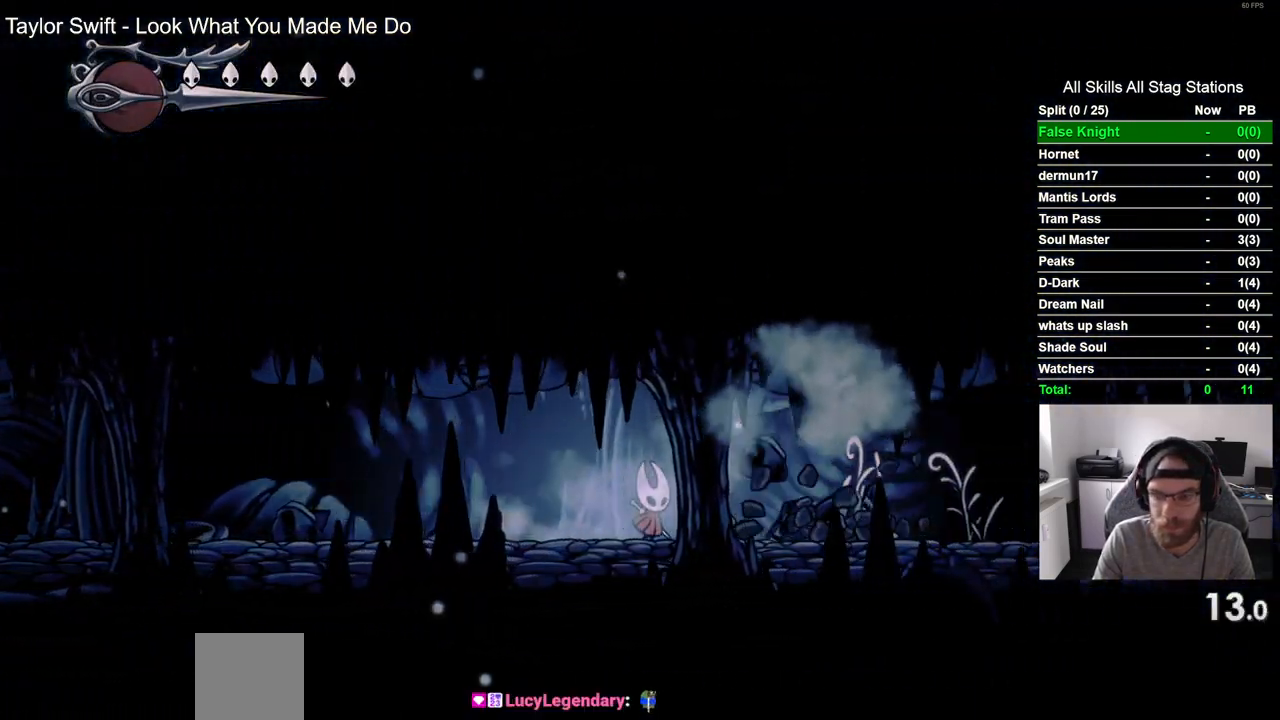
{"dt_ms": 500, "buttons": ["CROSS", "DPAD_RIGHT"], "left_stick": "center", "right_stick": "center", "events": [[50, "CROSS", "up"], [333, "CROSS", "down"]]}